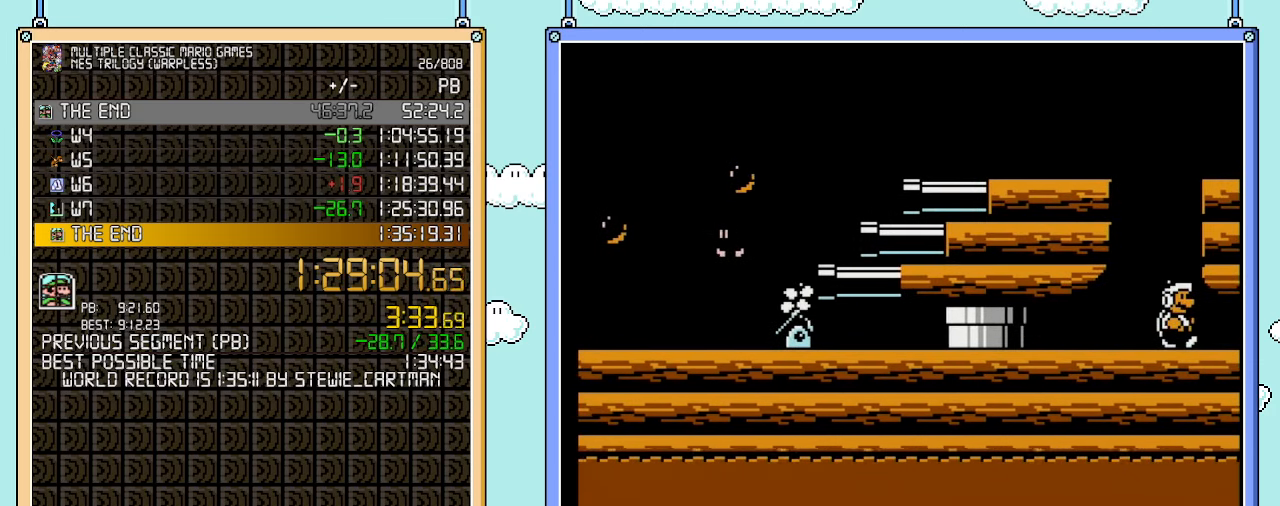
Gameplay with a controller (Nintendo layout); each line is a JSON object with the inputs held at the frame after it. "events" lists button and stick changes between this image and that frame as [ms after this image, input, new state], when the widget could be followed in between. Not read: L3 R3.
{"buttons": ["B", "DPAD_LEFT"], "events": [[250, "DPAD_RIGHT", "up"], [283, "A", "down"], [383, "A", "up"], [450, "DPAD_LEFT", "down"]]}
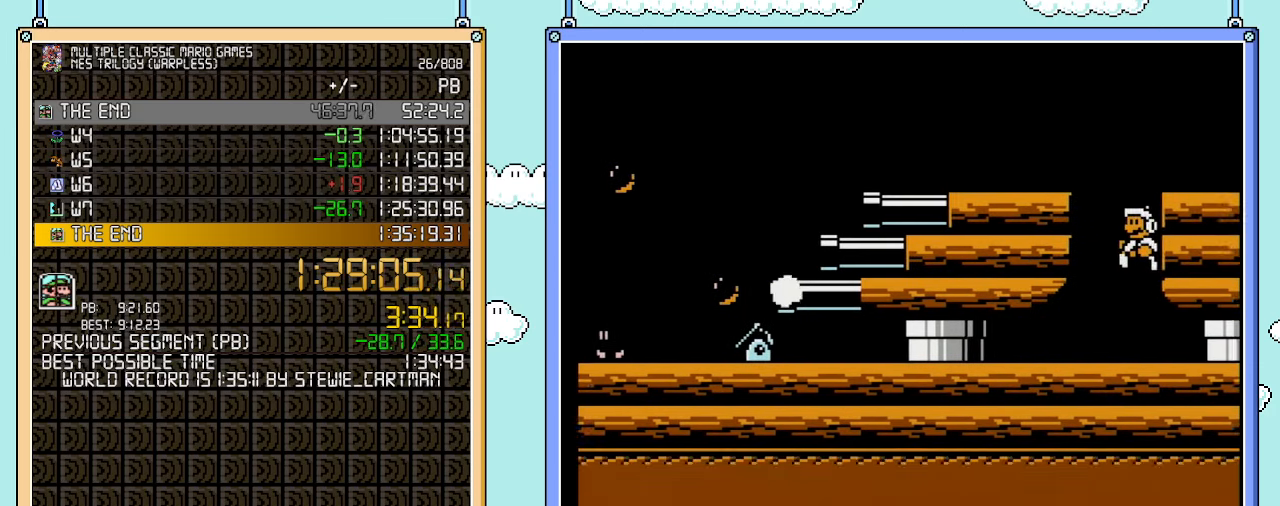
{"buttons": ["A", "DPAD_DOWN"], "events": [[383, "B", "up"], [383, "DPAD_DOWN", "down"], [383, "DPAD_LEFT", "up"], [500, "A", "down"]]}
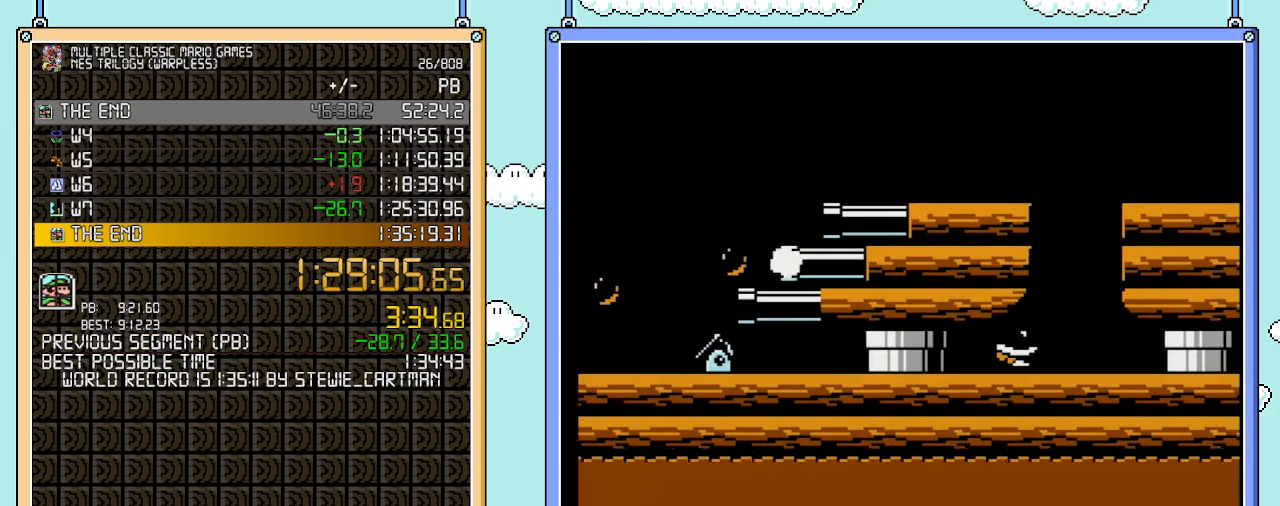
{"buttons": ["A", "DPAD_DOWN"], "events": [[67, "A", "up"], [167, "A", "down"], [200, "A", "up"], [267, "A", "down"], [317, "A", "up"], [350, "A", "down"], [450, "A", "up"], [483, "A", "down"]]}
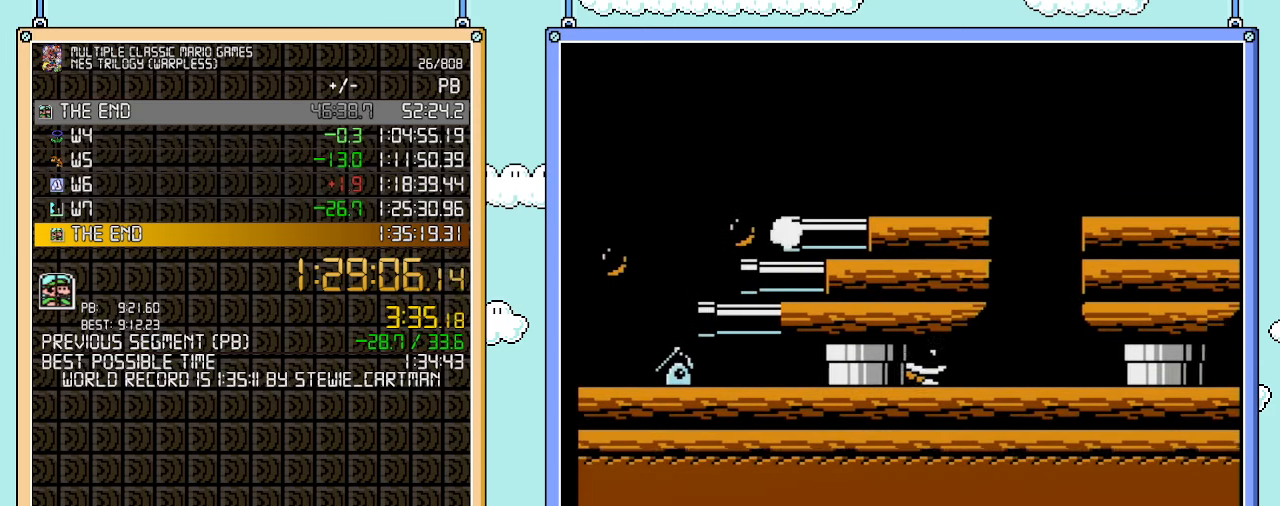
{"buttons": ["A", "DPAD_DOWN"], "events": [[33, "A", "up"], [100, "A", "down"], [200, "A", "up"], [233, "A", "down"], [283, "A", "up"], [383, "A", "down"], [450, "A", "up"], [483, "A", "down"]]}
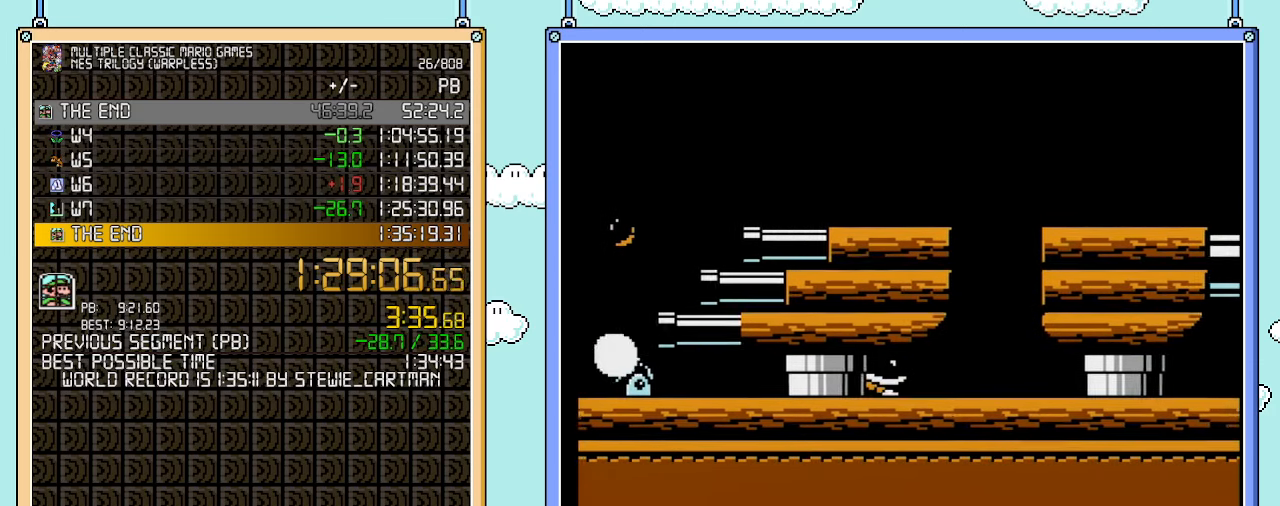
{"buttons": ["A", "DPAD_DOWN"], "events": [[33, "A", "up"], [133, "A", "down"], [200, "A", "up"], [250, "A", "down"], [317, "A", "up"], [383, "A", "down"], [450, "A", "up"], [500, "A", "down"]]}
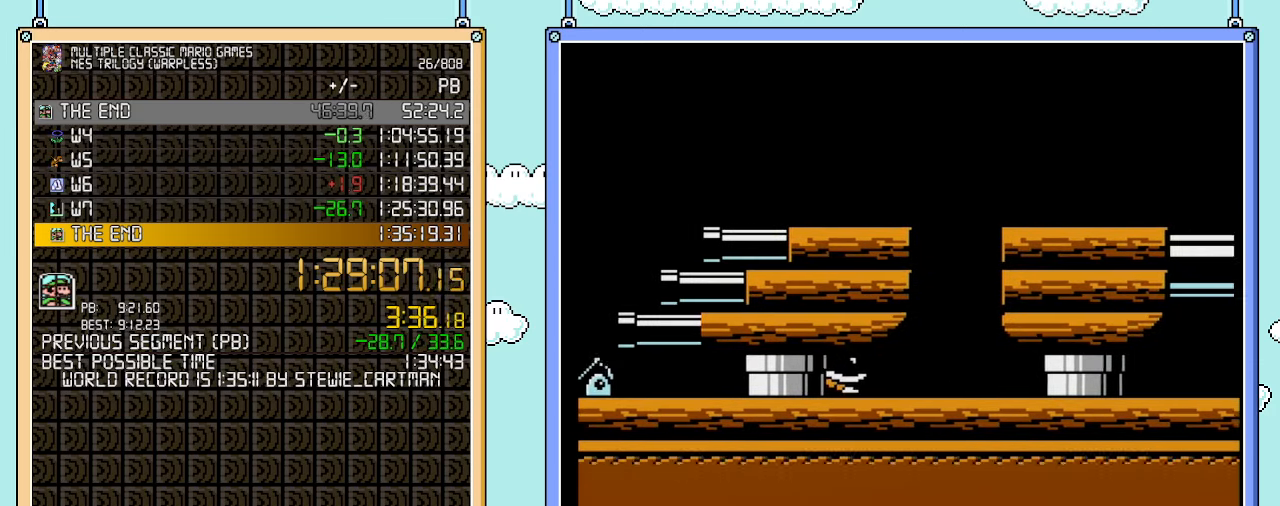
{"buttons": ["DPAD_DOWN"], "events": [[67, "A", "up"], [167, "A", "down"], [233, "A", "up"], [283, "A", "down"], [350, "A", "up"], [417, "A", "down"], [483, "A", "up"]]}
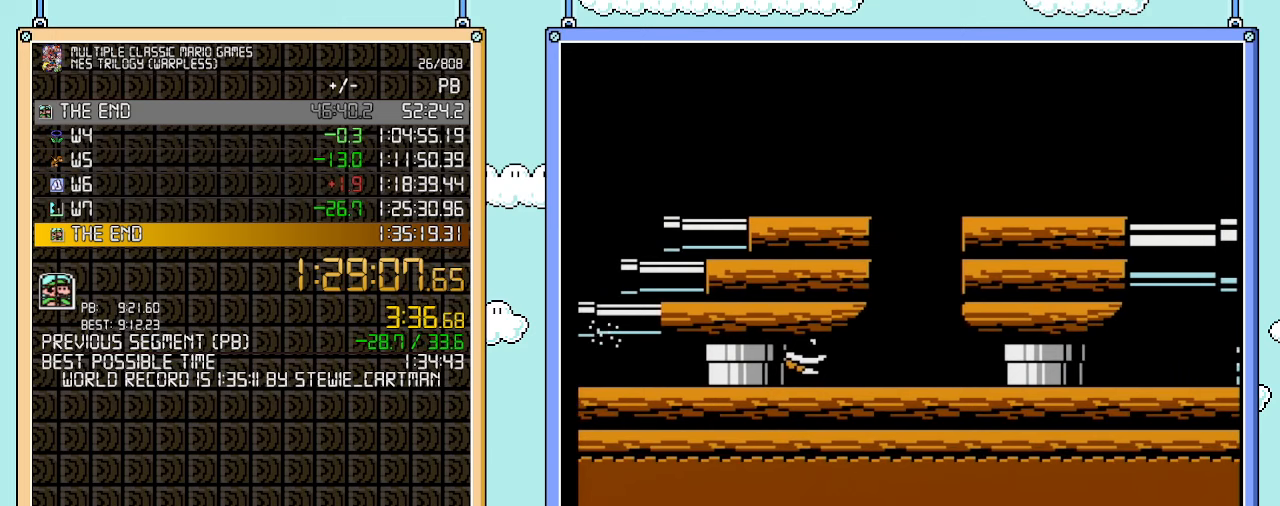
{"buttons": ["DPAD_DOWN"], "events": [[33, "A", "down"], [133, "A", "up"], [200, "A", "down"], [250, "A", "up"], [317, "A", "down"], [417, "A", "up"], [450, "A", "down"], [500, "A", "up"]]}
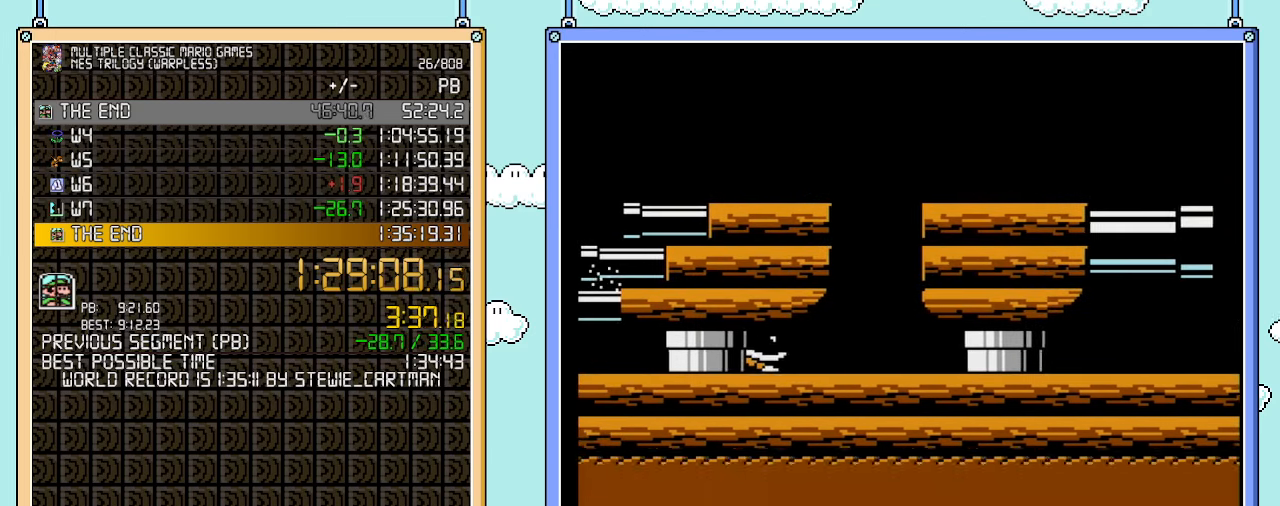
{"buttons": ["A", "DPAD_DOWN"], "events": [[100, "A", "down"], [167, "A", "up"], [233, "A", "down"], [317, "A", "up"], [350, "A", "down"], [450, "A", "up"], [500, "A", "down"]]}
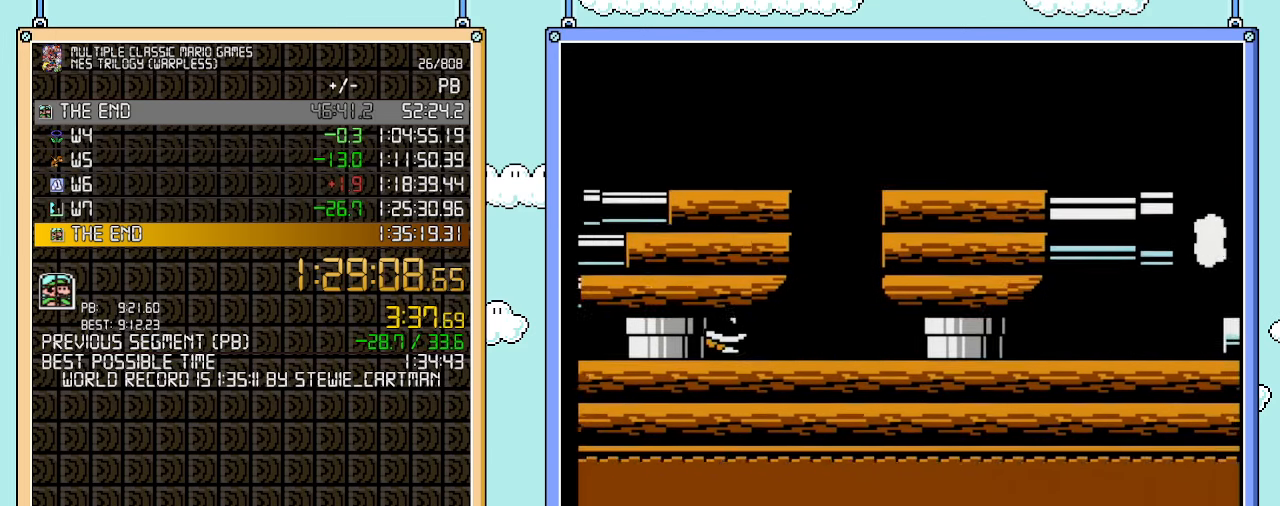
{"buttons": ["A", "DPAD_DOWN"], "events": [[67, "A", "up"], [133, "A", "down"], [233, "A", "up"], [283, "A", "down"], [350, "A", "up"], [417, "A", "down"]]}
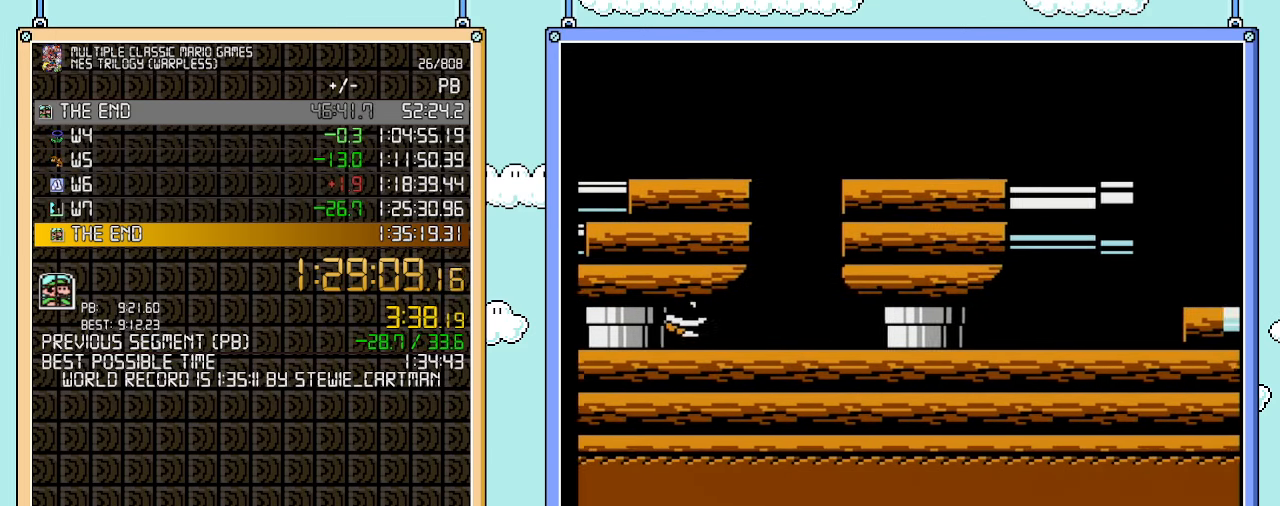
{"buttons": ["A", "DPAD_DOWN"], "events": [[17, "A", "up"], [67, "A", "down"], [133, "A", "up"], [200, "A", "down"], [250, "A", "up"], [317, "A", "down"], [383, "A", "up"], [483, "A", "down"]]}
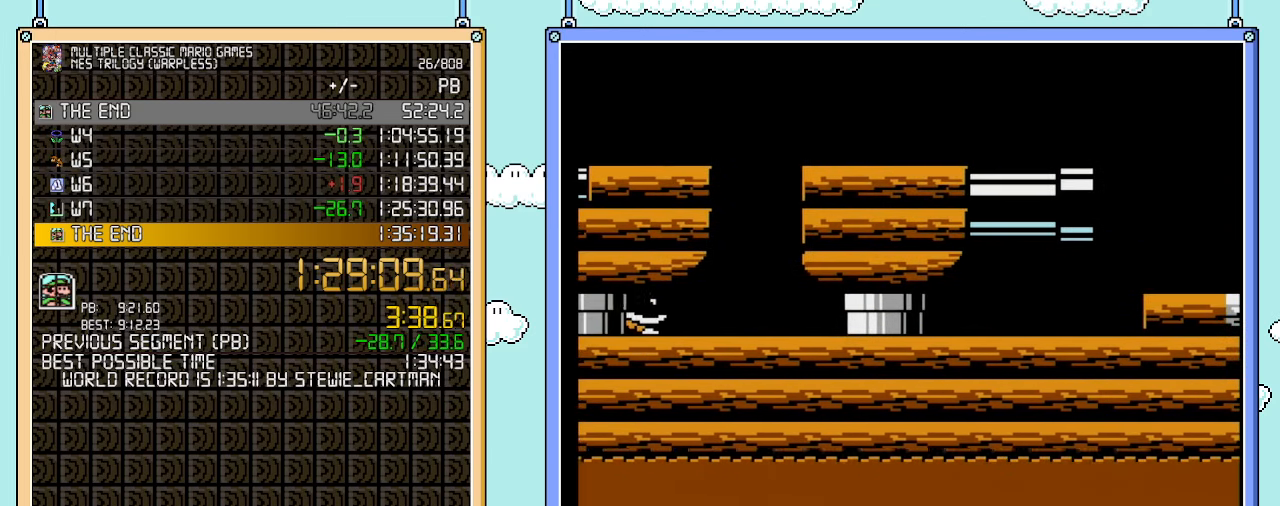
{"buttons": ["B", "DPAD_RIGHT"], "events": [[50, "A", "up"], [67, "A", "down"], [133, "DPAD_DOWN", "up"], [167, "A", "up"], [167, "DPAD_RIGHT", "down"], [283, "B", "down"]]}
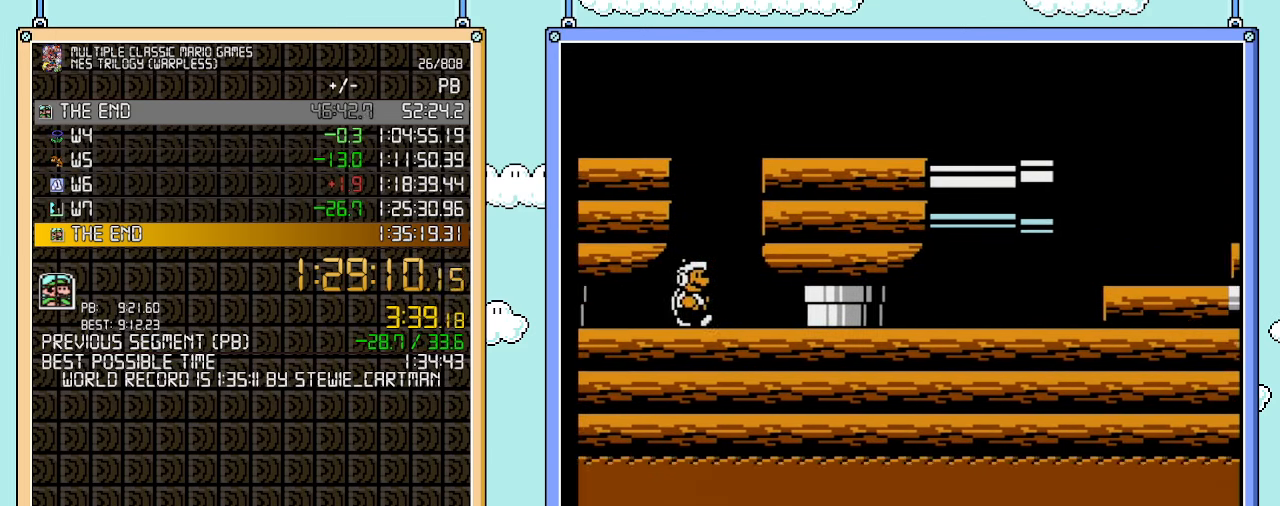
{"buttons": ["B", "DPAD_RIGHT"], "events": [[133, "A", "down"], [500, "A", "up"]]}
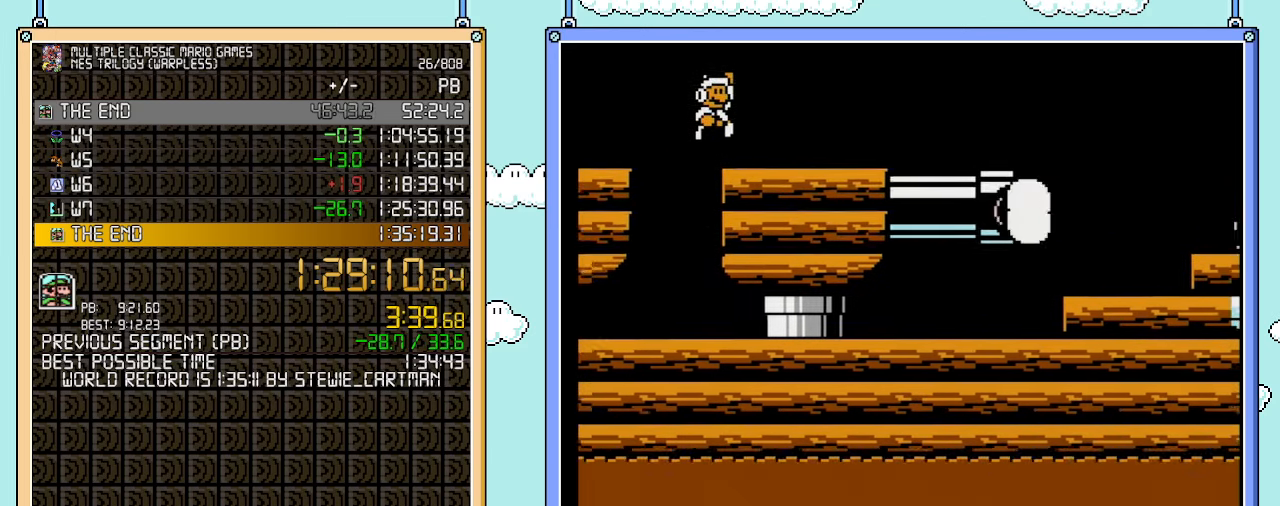
{"buttons": ["B", "DPAD_RIGHT"], "events": [[33, "B", "up"], [133, "B", "down"], [133, "DPAD_RIGHT", "up"], [167, "B", "up"], [250, "B", "down"], [283, "DPAD_RIGHT", "down"]]}
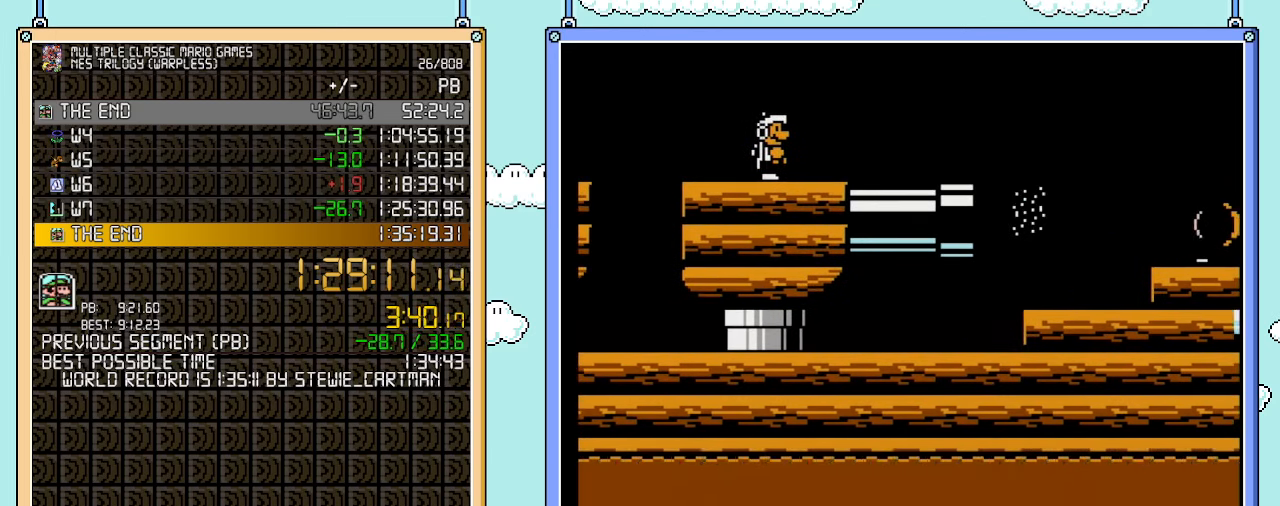
{"buttons": ["B", "DPAD_RIGHT"], "events": []}
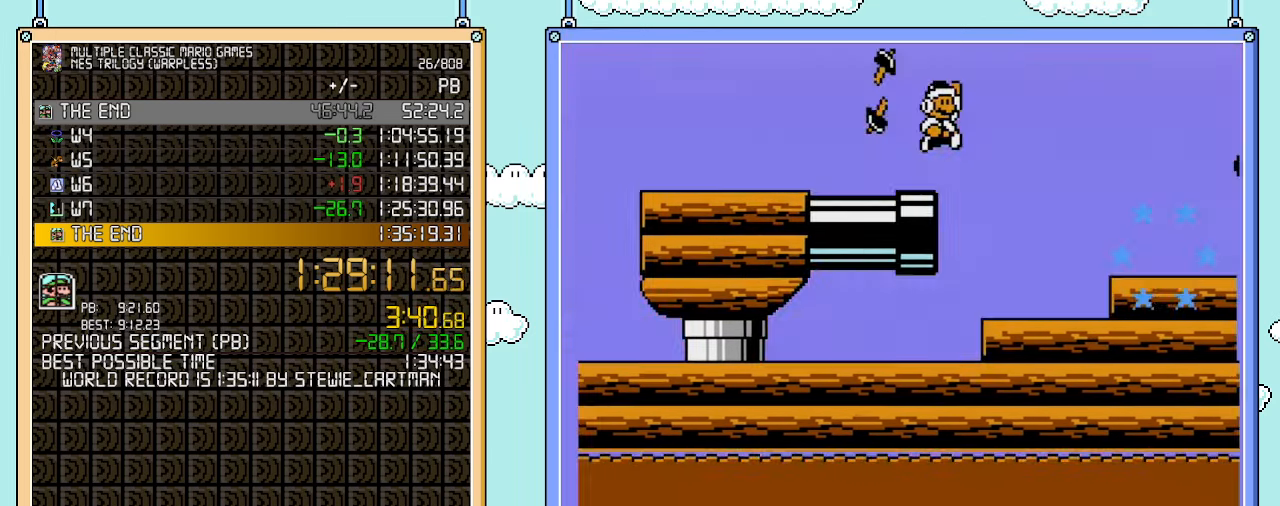
{"buttons": ["A", "B", "DPAD_DOWN"], "events": [[50, "A", "down"], [500, "DPAD_DOWN", "down"], [500, "DPAD_RIGHT", "up"]]}
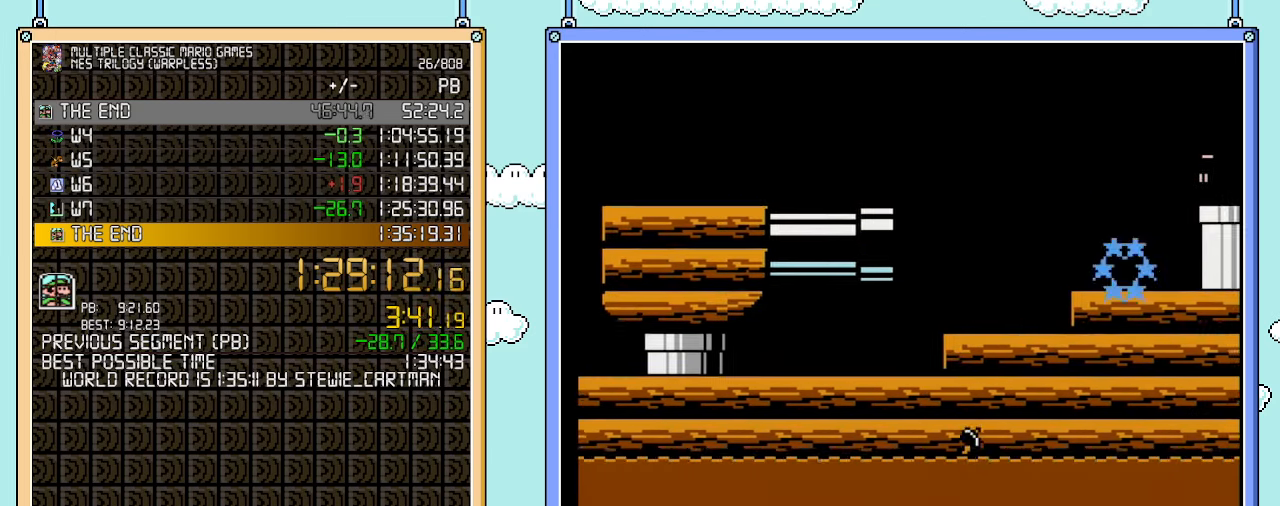
{"buttons": ["B", "DPAD_DOWN", "DPAD_RIGHT"], "events": [[33, "A", "up"], [200, "DPAD_RIGHT", "down"]]}
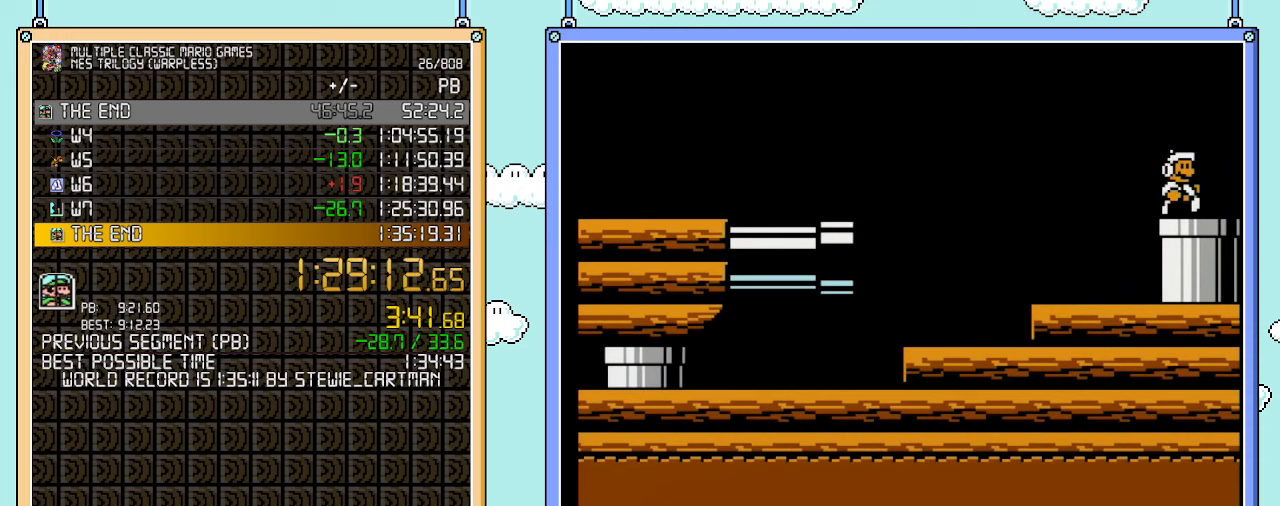
{"buttons": ["B"], "events": [[450, "DPAD_RIGHT", "up"], [483, "DPAD_DOWN", "up"]]}
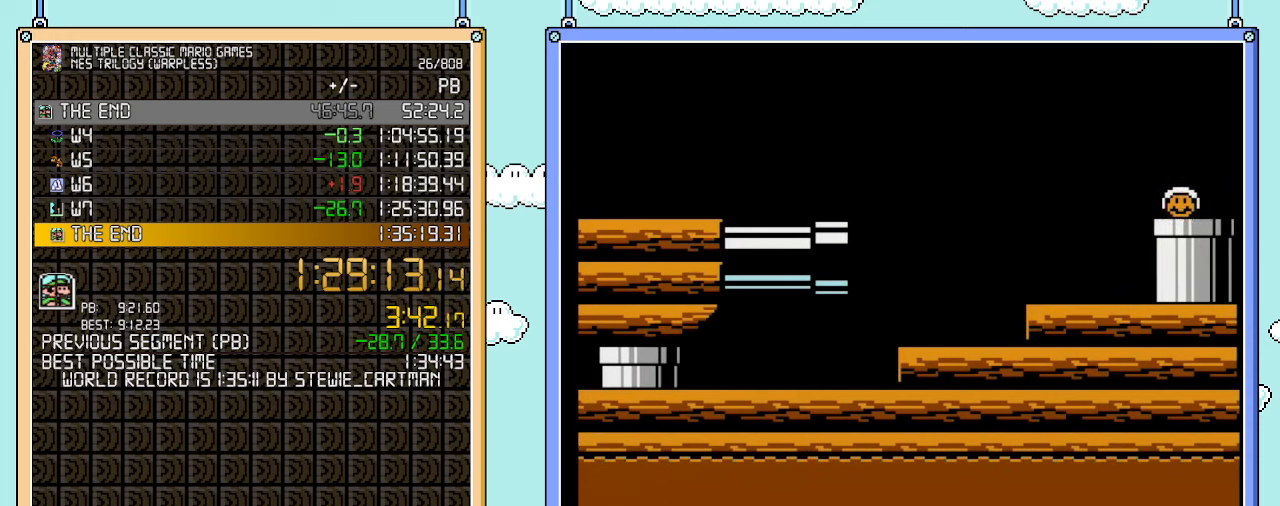
{"buttons": ["B", "DPAD_RIGHT"], "events": [[233, "DPAD_RIGHT", "down"]]}
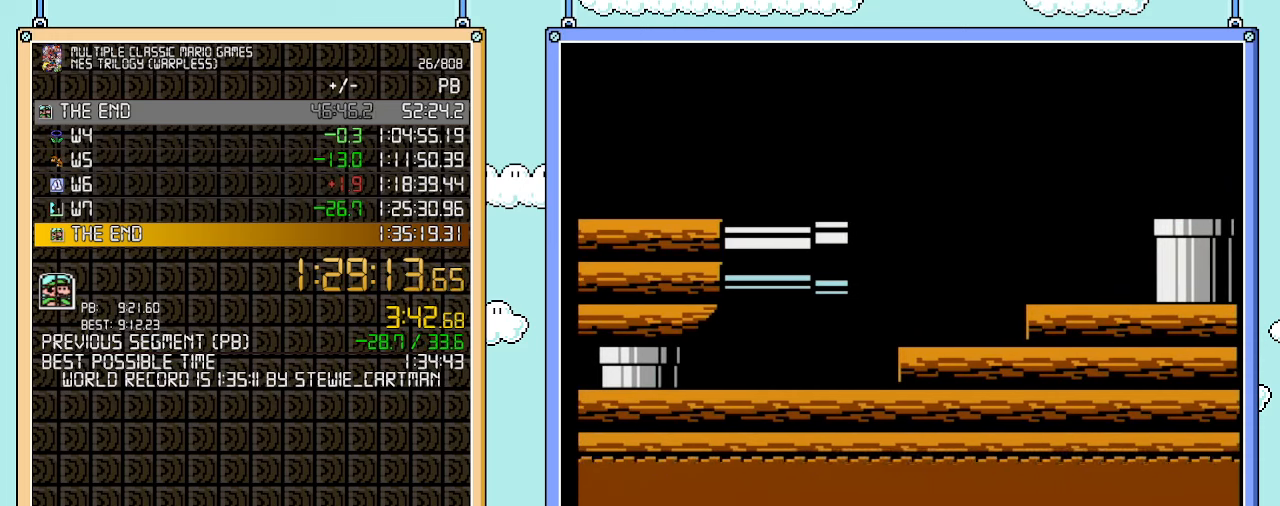
{"buttons": ["B", "DPAD_RIGHT"], "events": []}
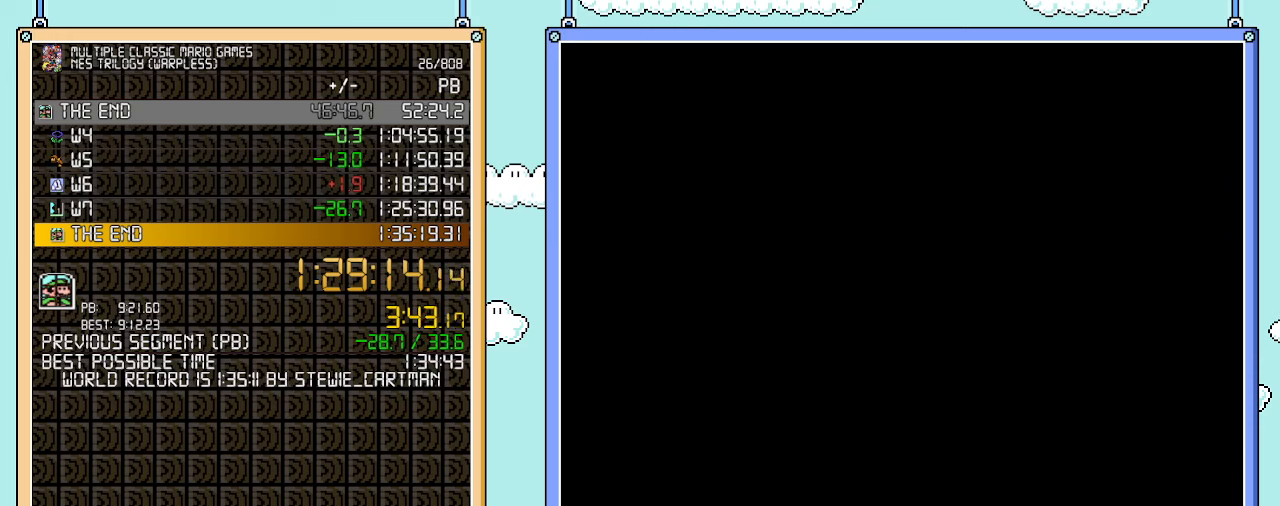
{"buttons": ["B", "DPAD_RIGHT"], "events": []}
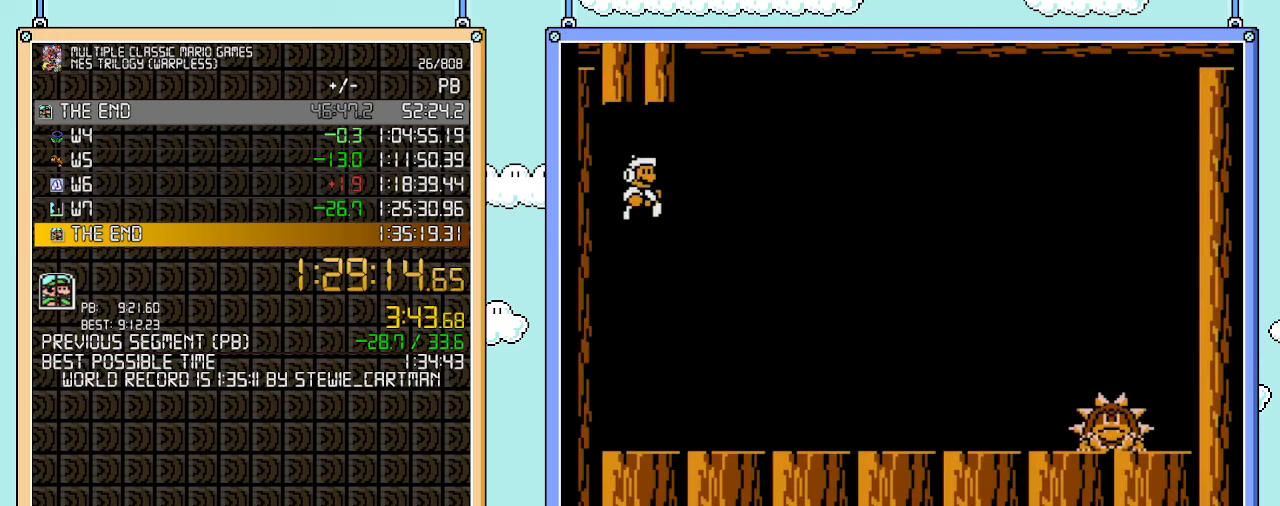
{"buttons": ["B", "DPAD_RIGHT"], "events": []}
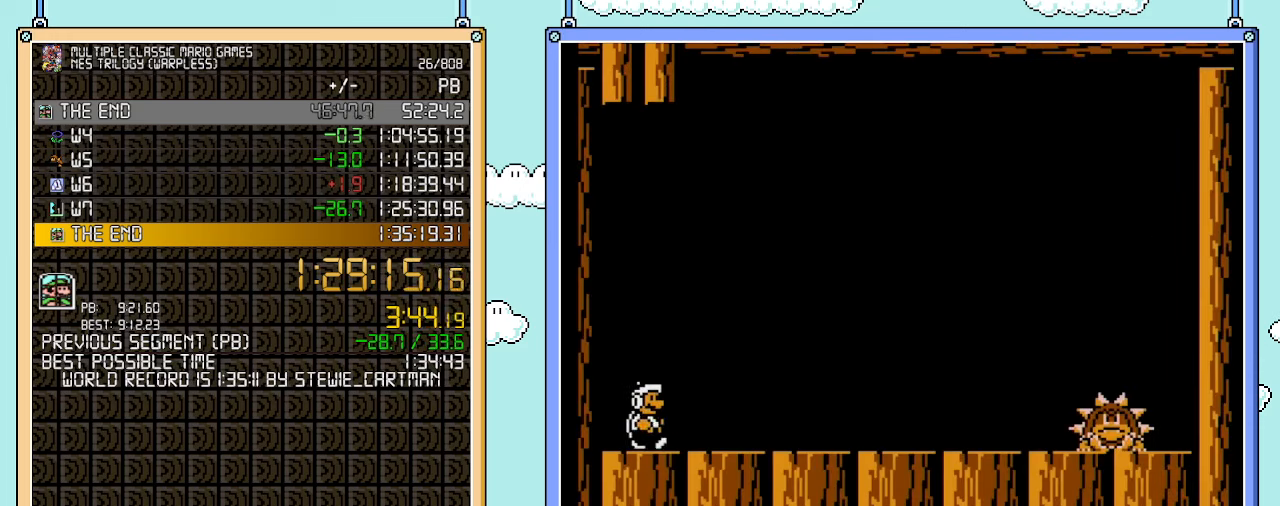
{"buttons": ["B"], "events": [[250, "B", "up"], [317, "B", "down"], [383, "DPAD_RIGHT", "up"]]}
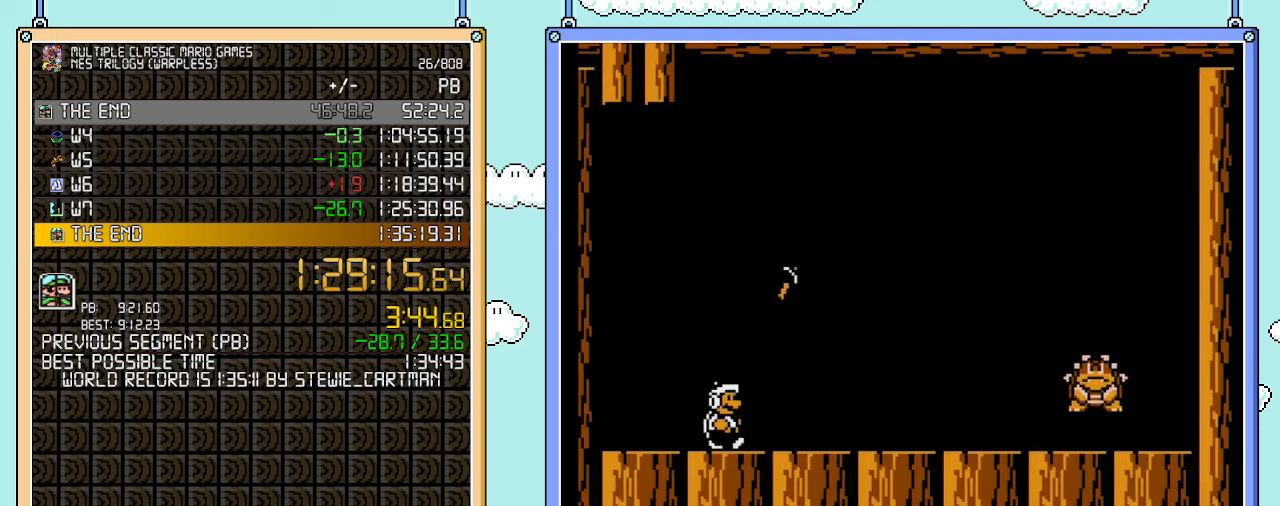
{"buttons": ["B"], "events": []}
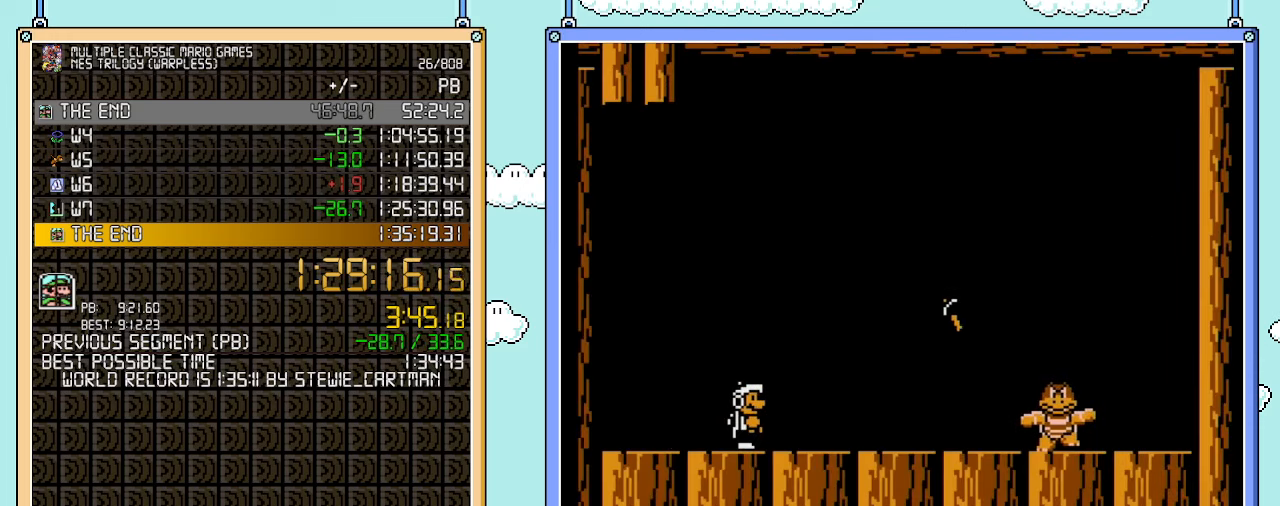
{"buttons": ["B", "DPAD_RIGHT"], "events": [[167, "DPAD_RIGHT", "down"]]}
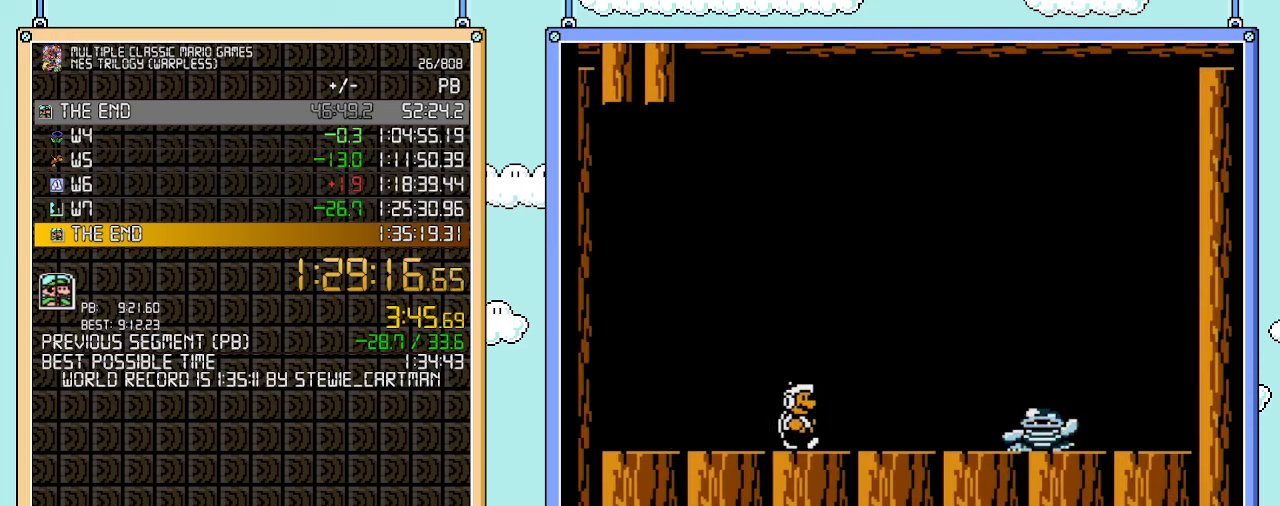
{"buttons": ["B", "DPAD_RIGHT"], "events": []}
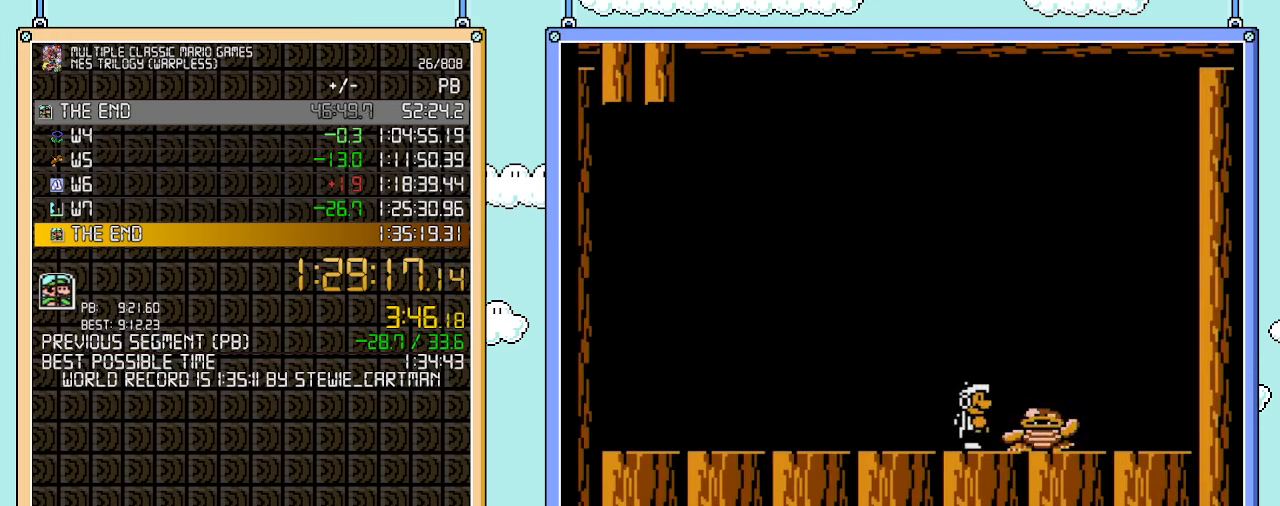
{"buttons": ["DPAD_RIGHT"], "events": [[33, "B", "up"], [33, "DPAD_RIGHT", "up"], [100, "DPAD_LEFT", "down"], [417, "DPAD_LEFT", "up"], [483, "DPAD_RIGHT", "down"]]}
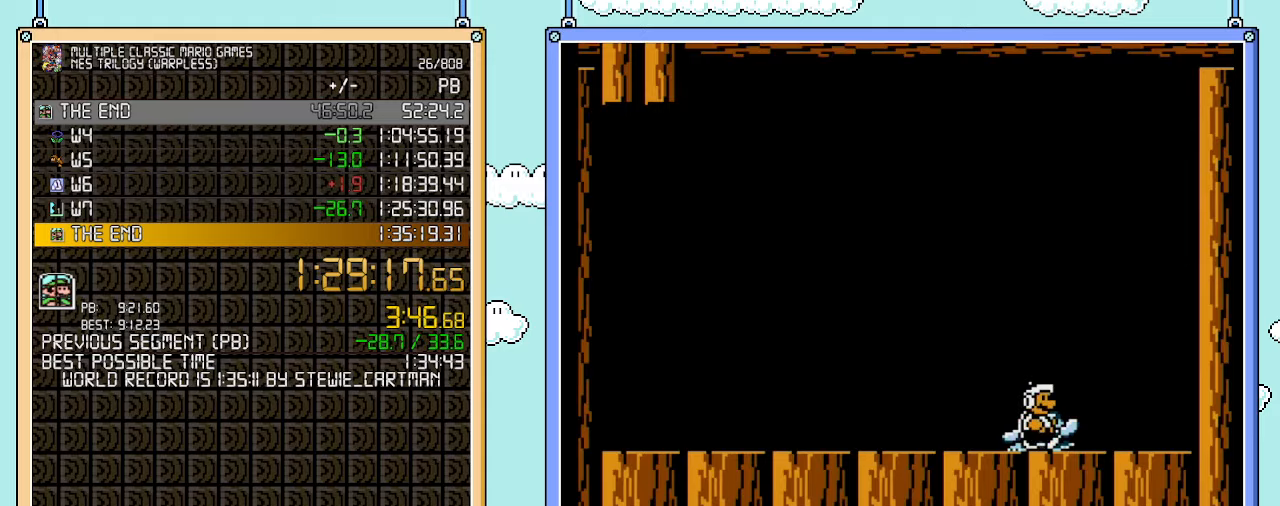
{"buttons": [], "events": [[100, "A", "down"], [100, "DPAD_RIGHT", "up"], [100, "DPAD_UP", "down"], [133, "DPAD_LEFT", "down"], [233, "B", "down"], [267, "DPAD_LEFT", "up"], [300, "A", "up"], [317, "B", "up"], [317, "DPAD_UP", "up"], [383, "B", "down"], [483, "B", "up"]]}